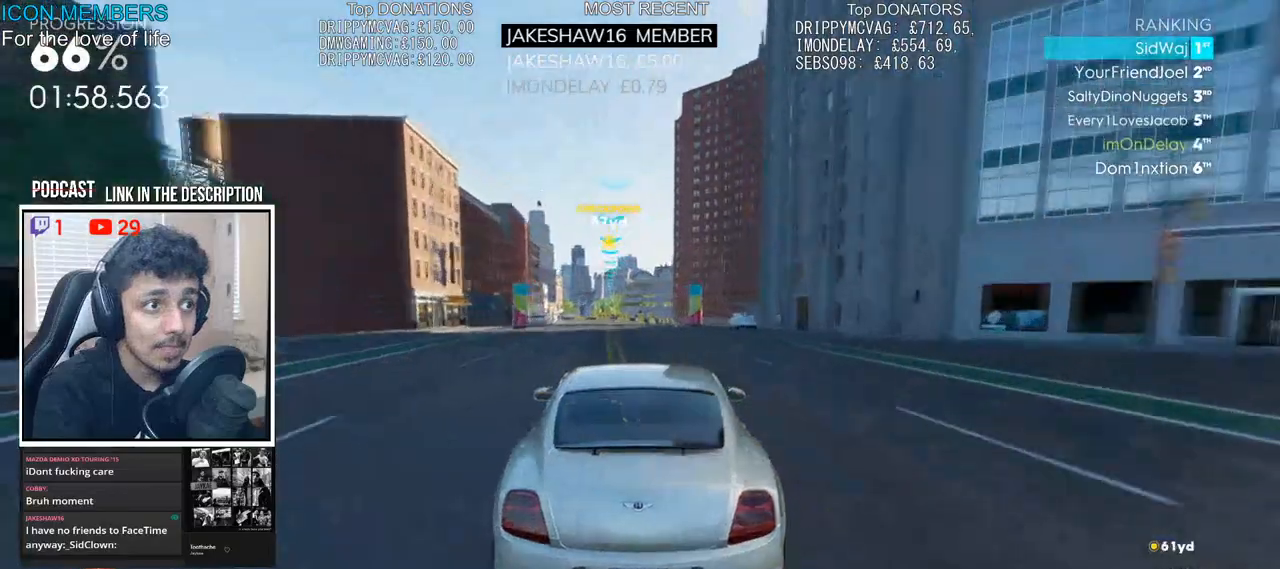
Gameplay with a controller (PlayStation layout); each line is a JSON object with the inputs held at the frame after it. "events" lists button and stick changes between this image and that frame as [ms after this image, input, new state], when the widget could be followed in between.
{"buttons": ["R2"], "left_stick": "center", "right_stick": "center", "events": [[233, "left_stick", "center"]]}
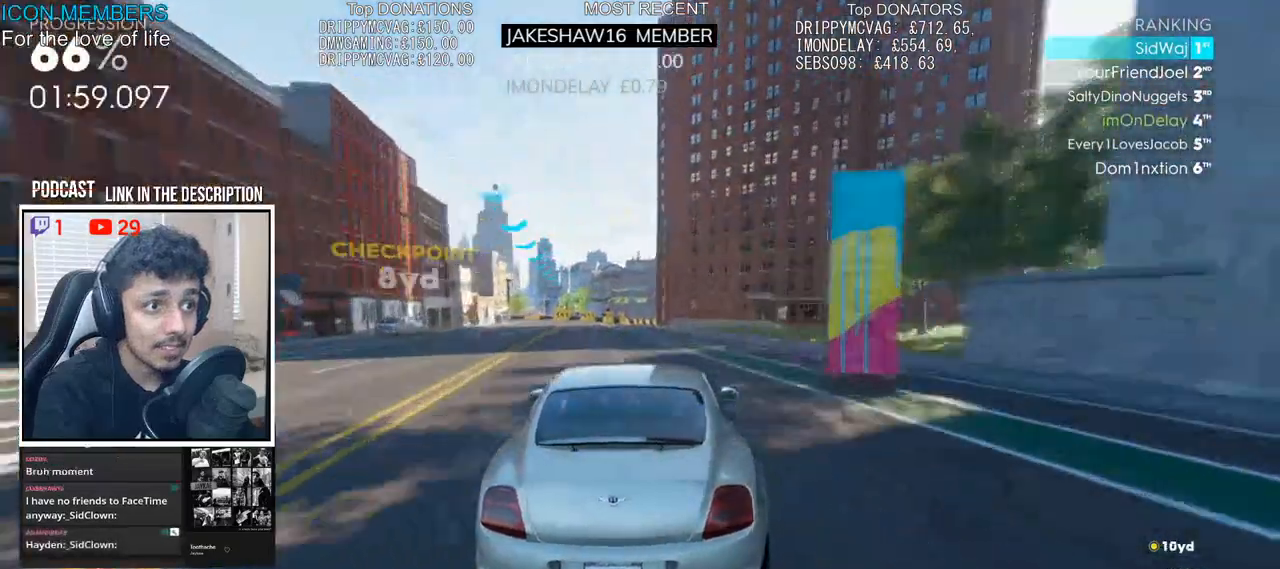
{"buttons": ["L2"], "left_stick": "left", "right_stick": "center", "events": [[17, "left_stick", "left"], [183, "left_stick", "center"], [250, "left_stick", "left"], [433, "L2", "down"], [483, "R2", "up"]]}
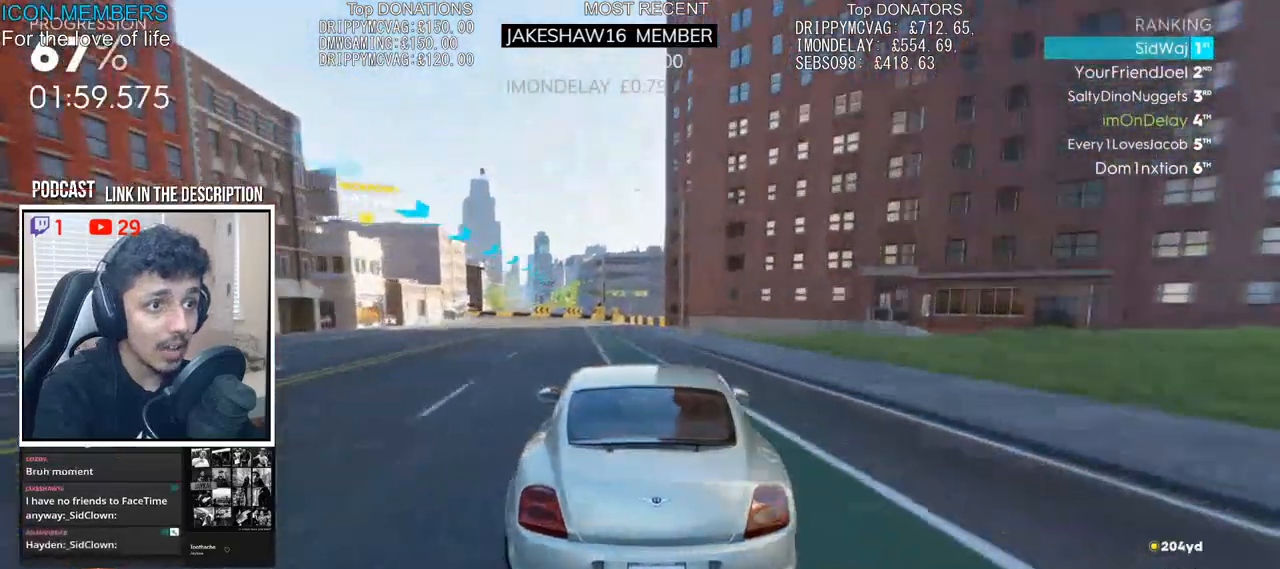
{"buttons": ["R2"], "left_stick": "left", "right_stick": "center", "events": [[167, "L2", "up"], [217, "R2", "down"]]}
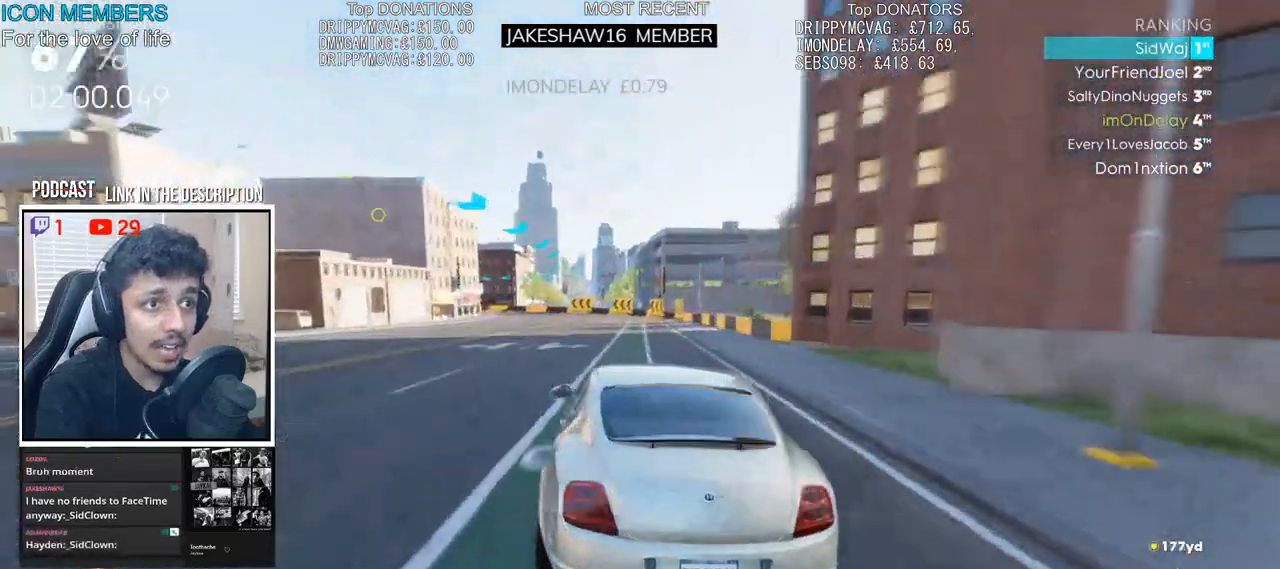
{"buttons": ["L2"], "left_stick": "left", "right_stick": "center", "events": [[217, "left_stick", "center"], [267, "left_stick", "left"], [350, "L2", "down"], [400, "R2", "up"]]}
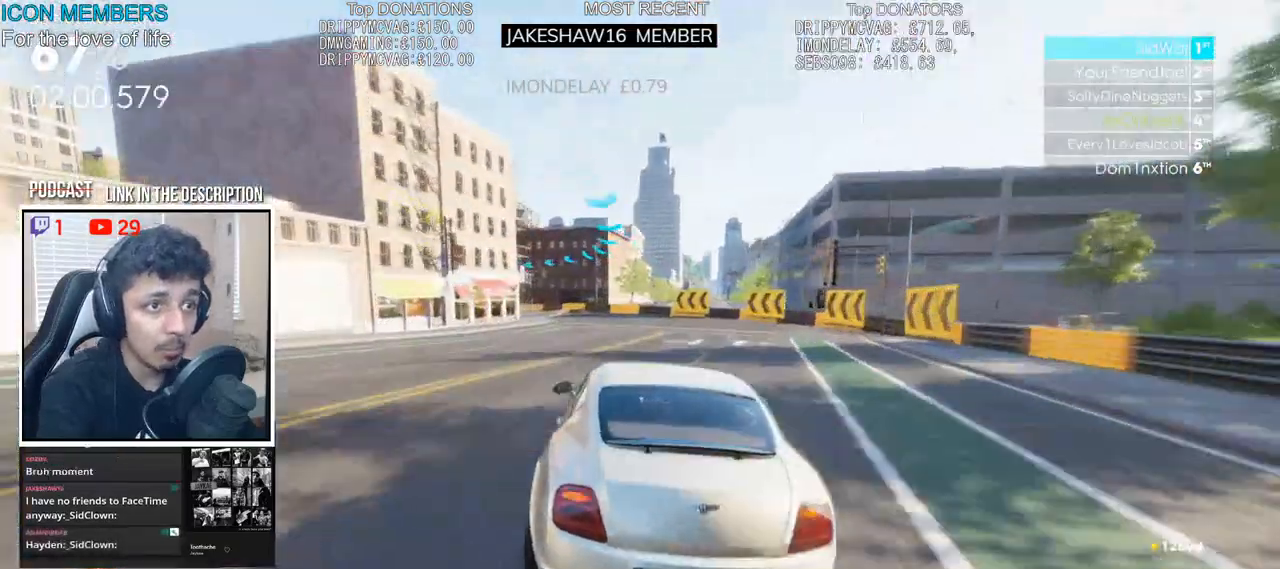
{"buttons": ["L2"], "left_stick": "left", "right_stick": "center", "events": []}
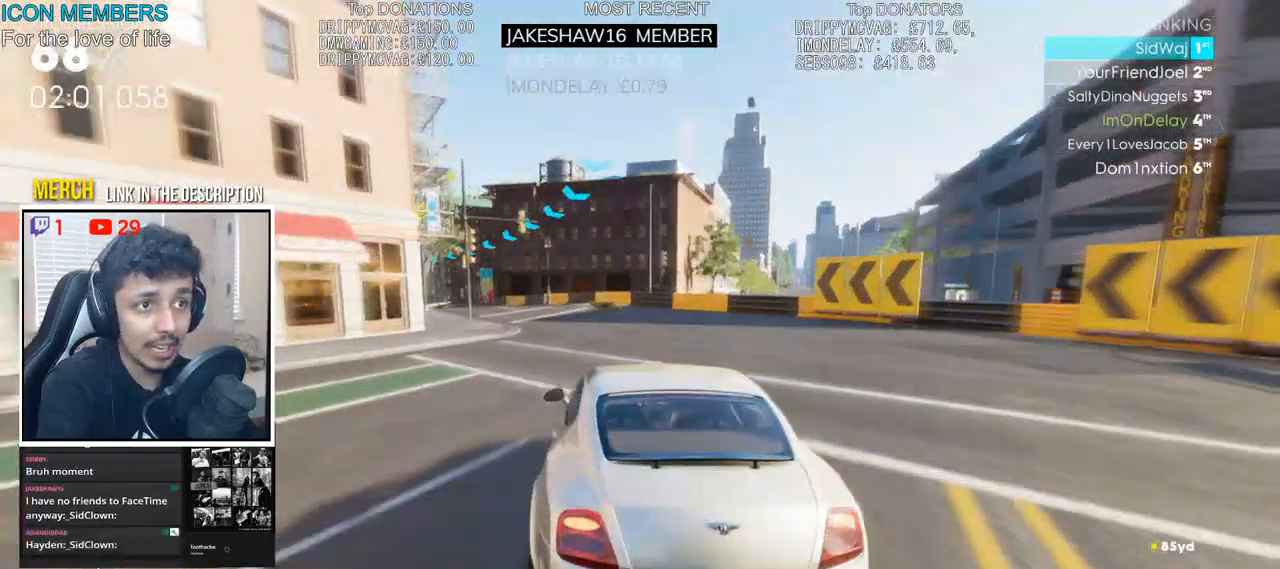
{"buttons": ["R2"], "left_stick": "left", "right_stick": "center", "events": [[17, "L2", "up"], [67, "R2", "down"]]}
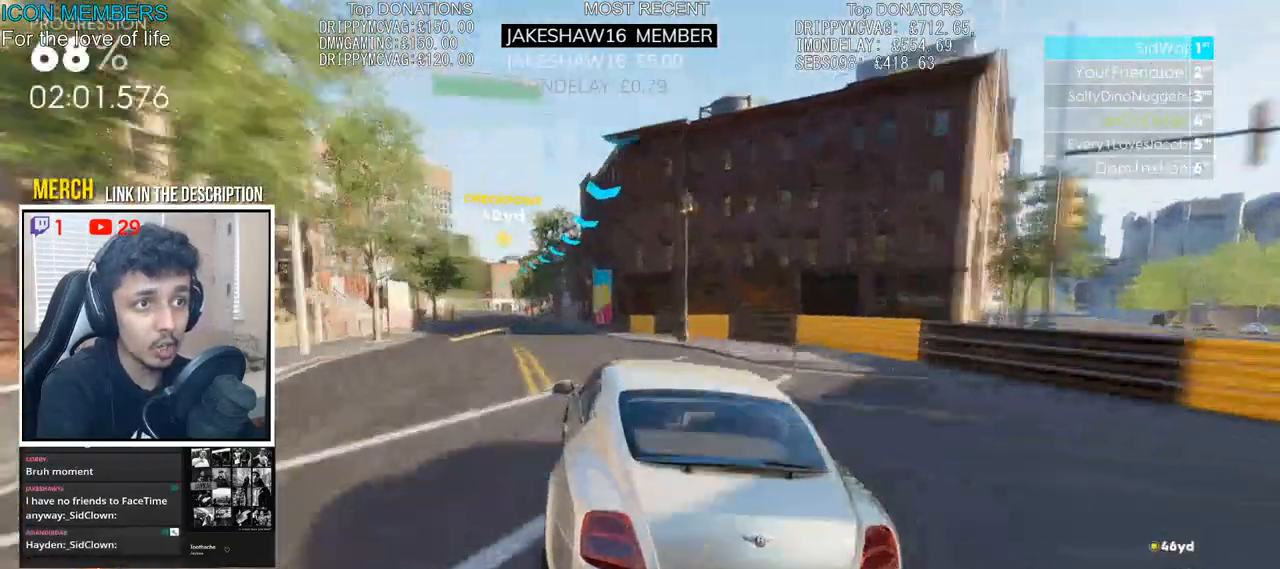
{"buttons": ["R2"], "left_stick": "left", "right_stick": "center", "events": [[83, "left_stick", "center"], [350, "left_stick", "left"]]}
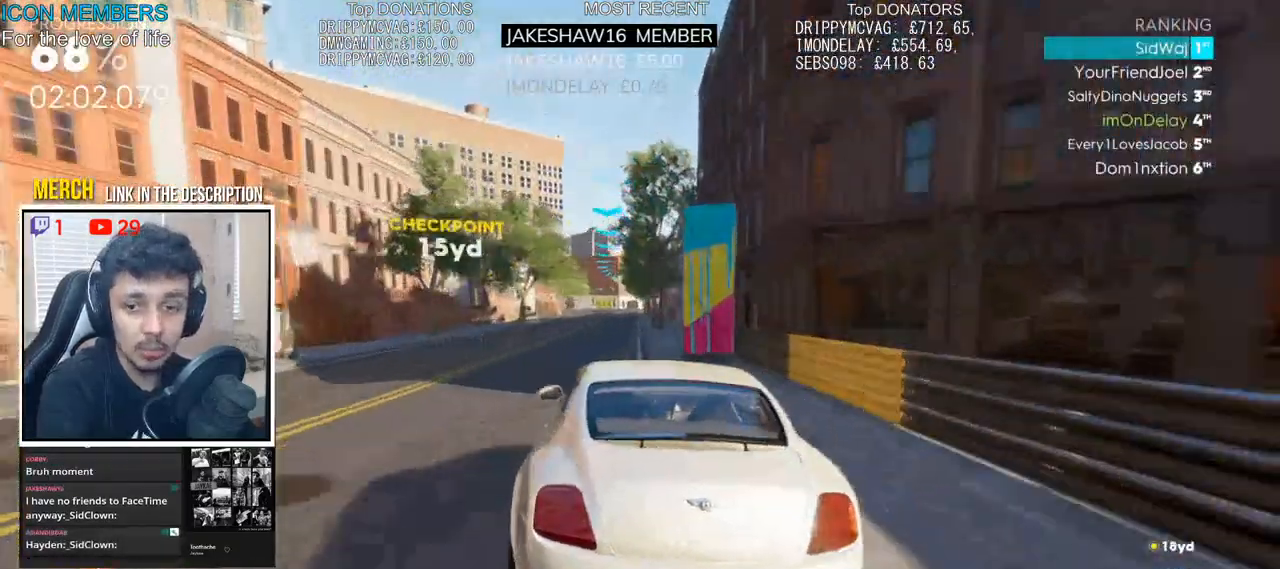
{"buttons": ["R2"], "left_stick": "right", "right_stick": "center", "events": [[33, "left_stick", "center"], [417, "left_stick", "right"]]}
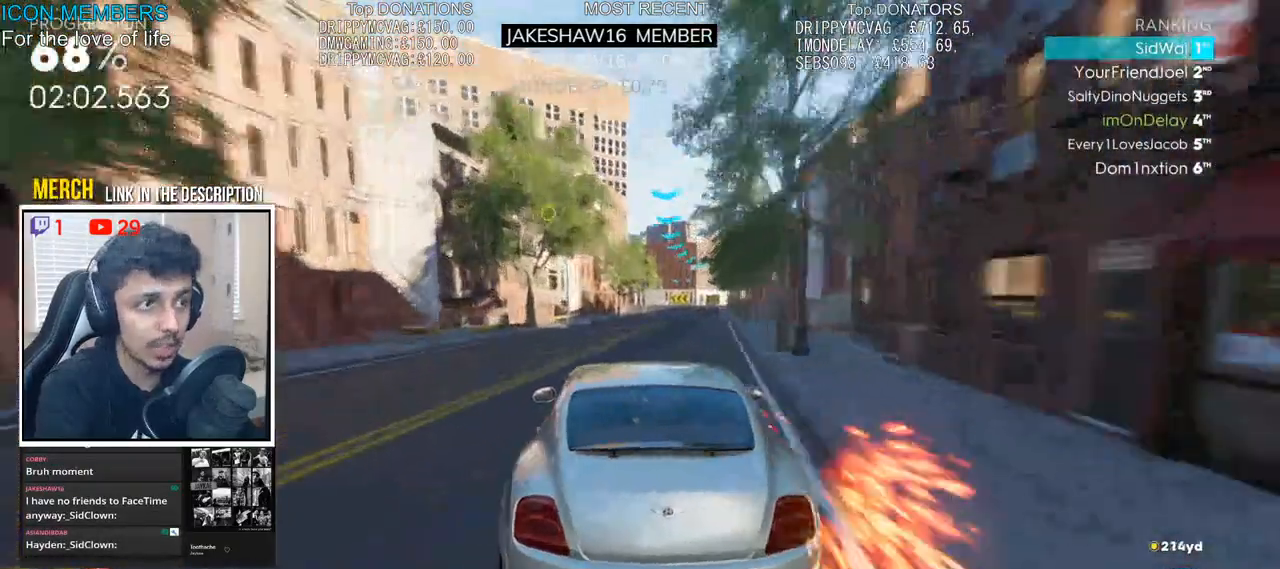
{"buttons": ["CROSS", "R2"], "left_stick": "center", "right_stick": "center", "events": [[150, "left_stick", "center"], [467, "CROSS", "down"]]}
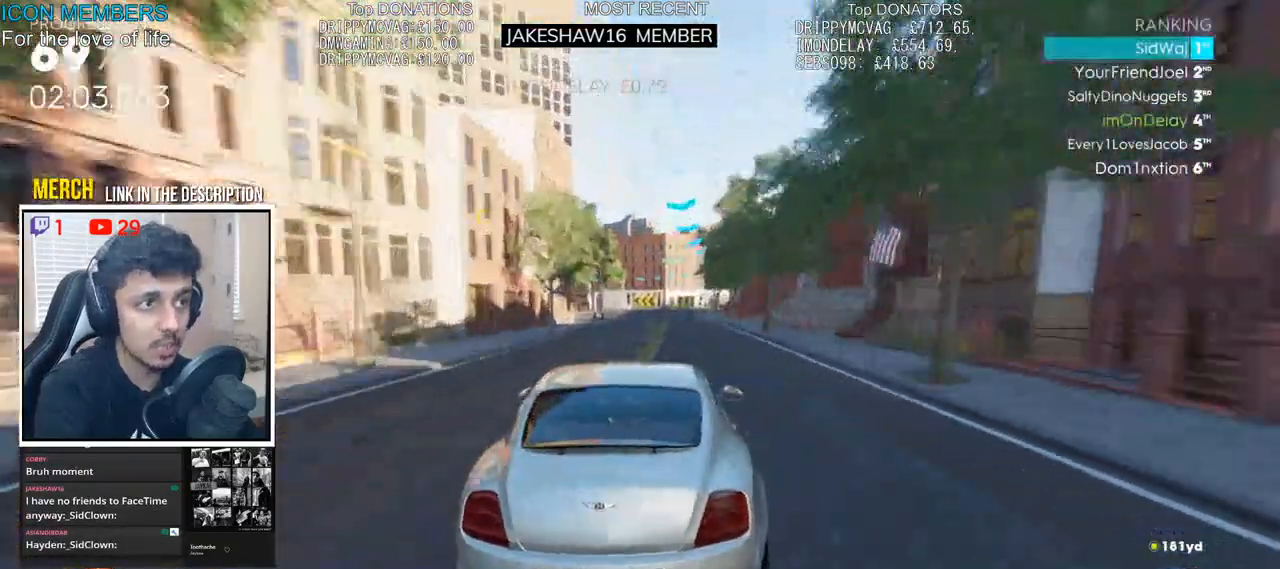
{"buttons": ["R2"], "left_stick": "left", "right_stick": "center", "events": [[17, "left_stick", "left"], [133, "CROSS", "up"], [150, "left_stick", "center"], [250, "left_stick", "left"]]}
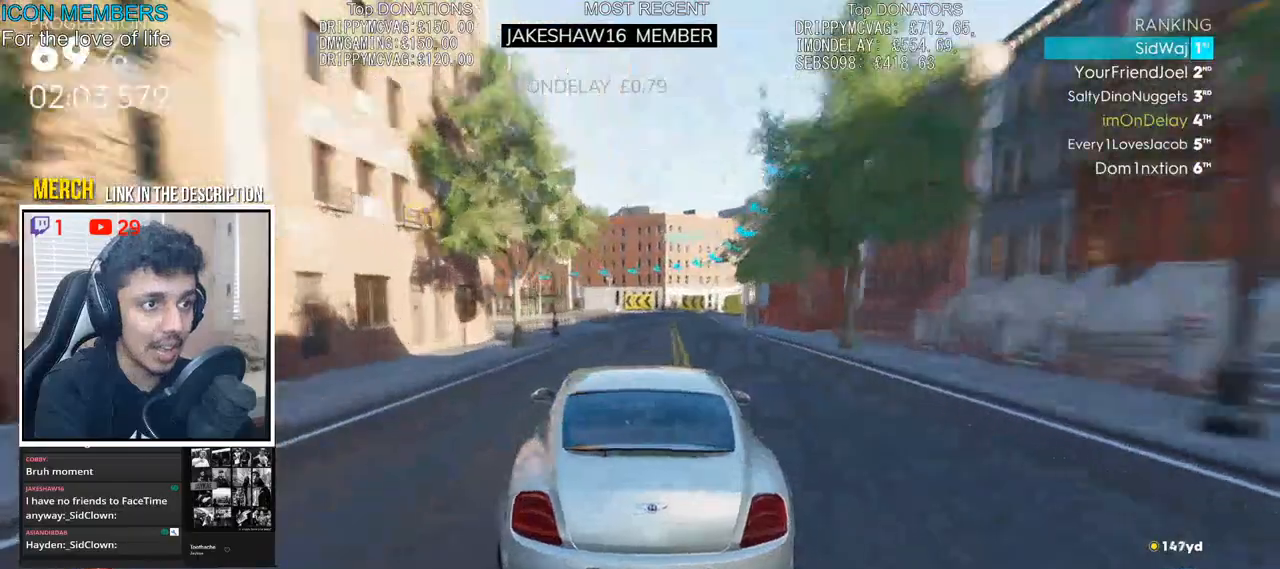
{"buttons": ["R2"], "left_stick": "left", "right_stick": "center", "events": []}
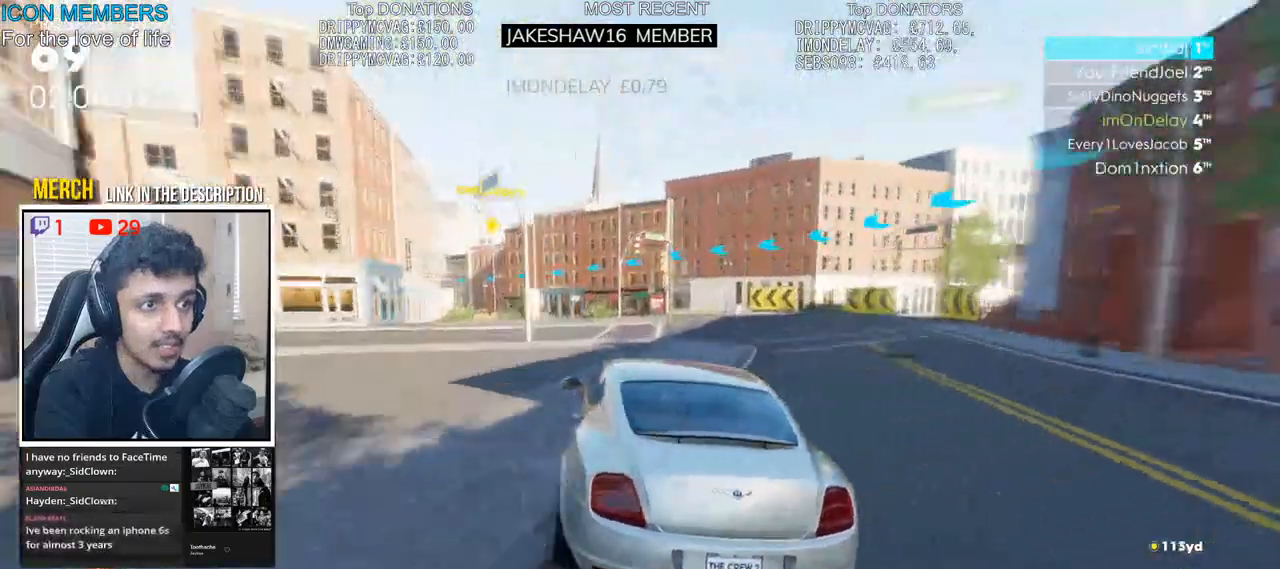
{"buttons": ["R2"], "left_stick": "left", "right_stick": "center", "events": [[167, "L2", "down"], [217, "R2", "up"], [317, "L2", "up"], [450, "R2", "down"]]}
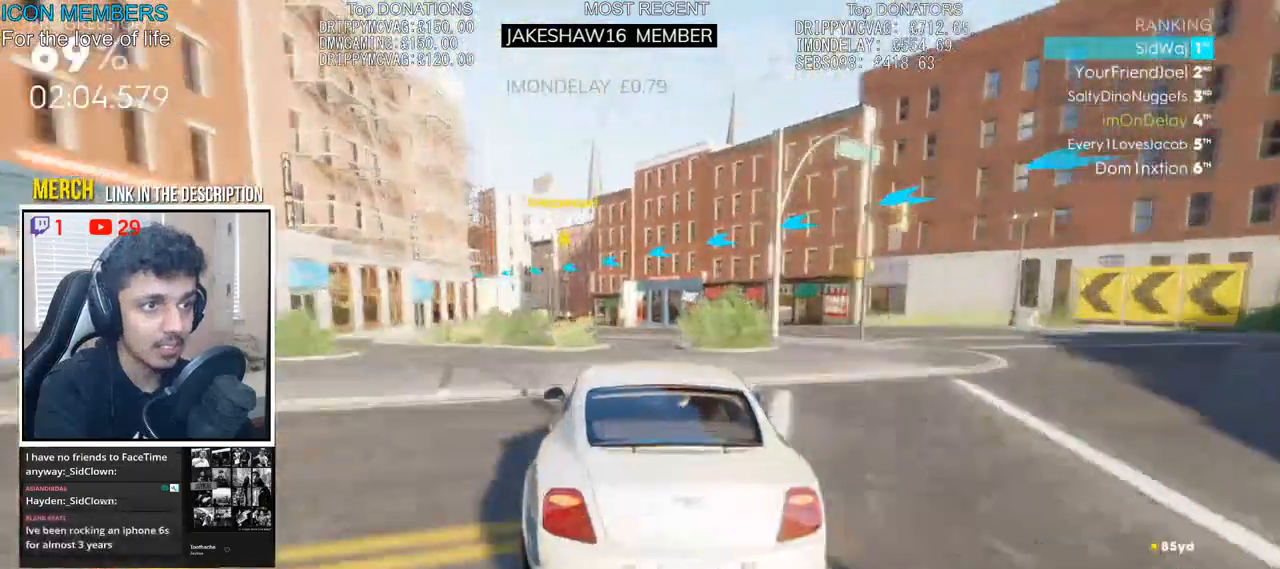
{"buttons": ["R2"], "left_stick": "left", "right_stick": "center", "events": []}
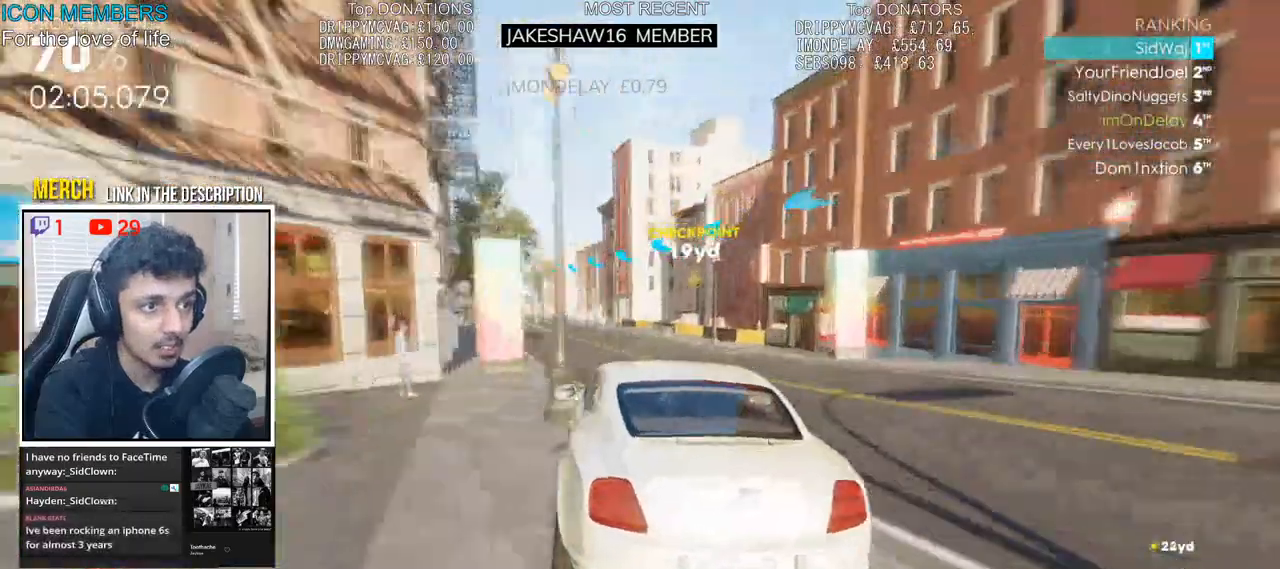
{"buttons": ["R2"], "left_stick": "left", "right_stick": "center", "events": []}
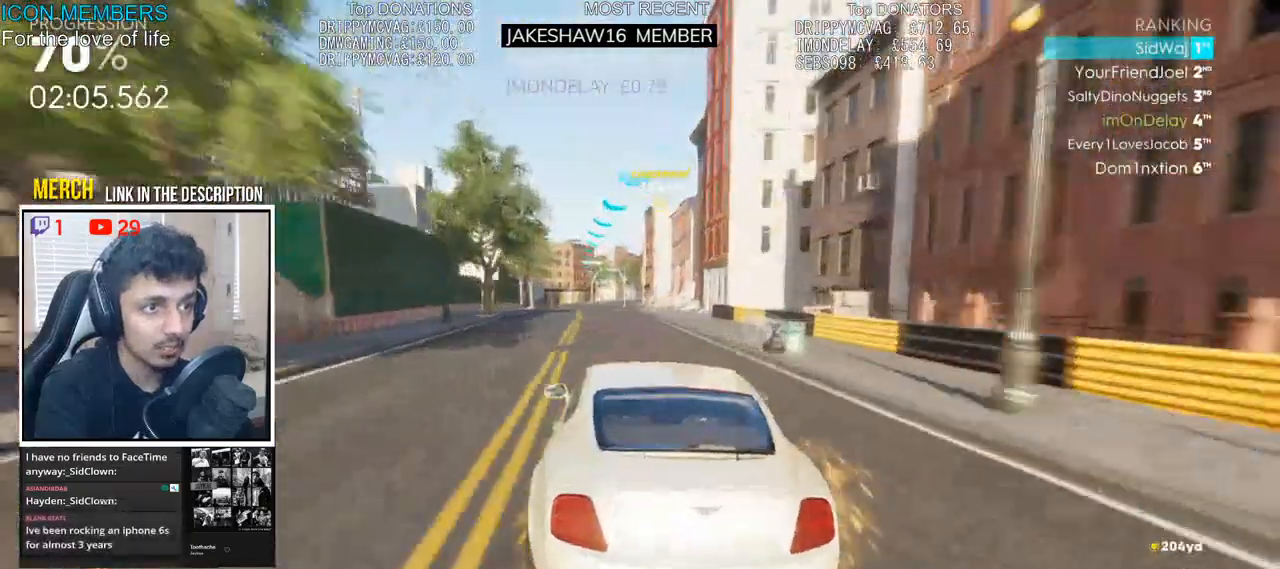
{"buttons": ["R2"], "left_stick": "right", "right_stick": "center", "events": [[133, "left_stick", "center"], [383, "left_stick", "right"]]}
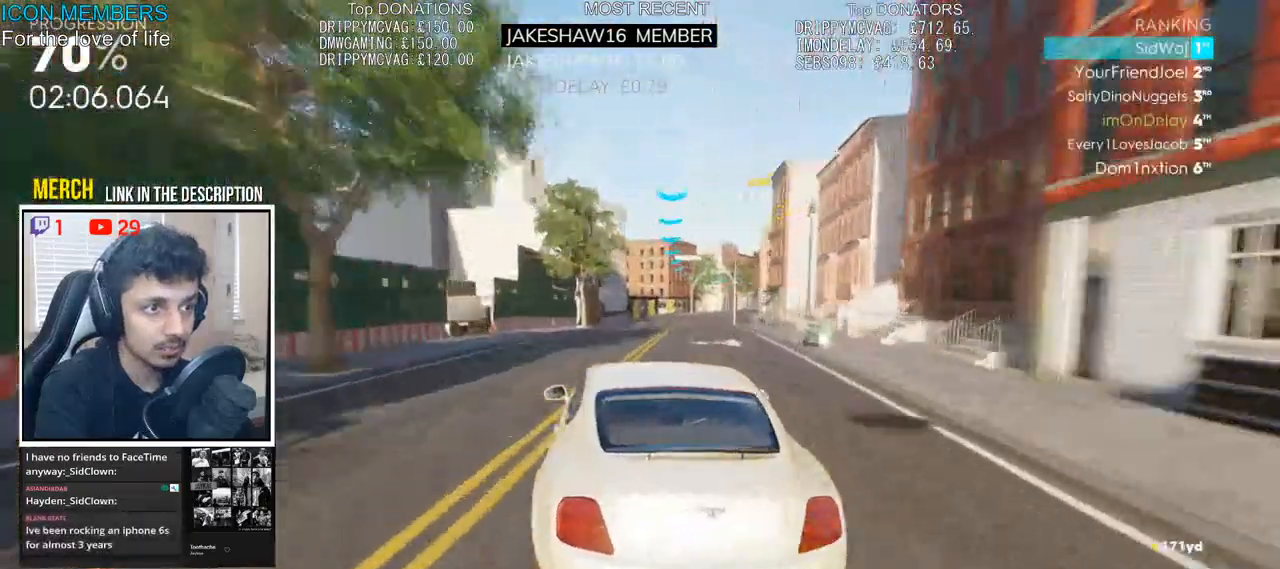
{"buttons": ["R2"], "left_stick": "center", "right_stick": "center", "events": [[333, "left_stick", "center"]]}
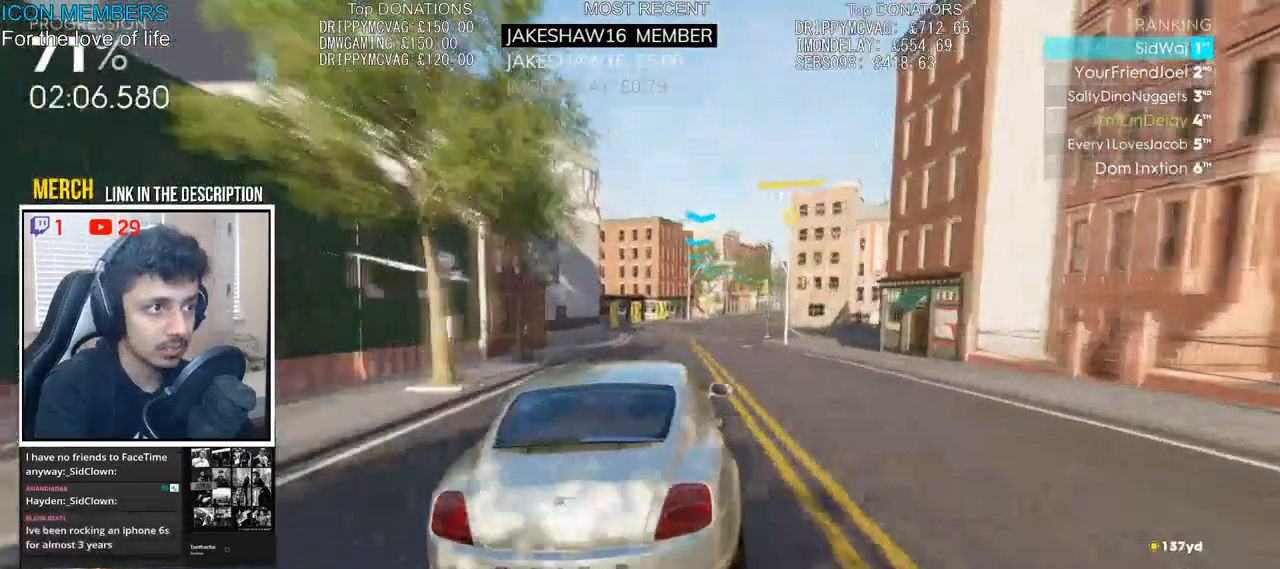
{"buttons": ["CROSS", "R2"], "left_stick": "right", "right_stick": "center", "events": [[50, "left_stick", "right"], [200, "left_stick", "center"], [250, "left_stick", "left"], [300, "left_stick", "center"], [400, "CROSS", "down"], [417, "left_stick", "right"]]}
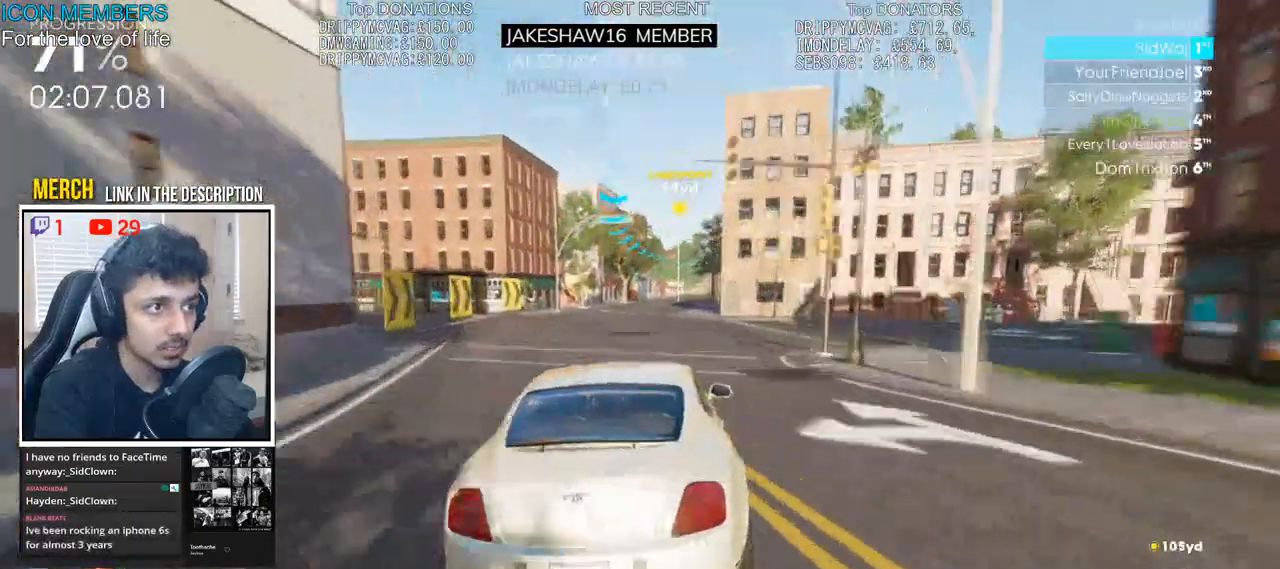
{"buttons": ["CROSS", "R2"], "left_stick": "center", "right_stick": "center", "events": [[50, "left_stick", "center"], [167, "left_stick", "right"], [500, "left_stick", "center"]]}
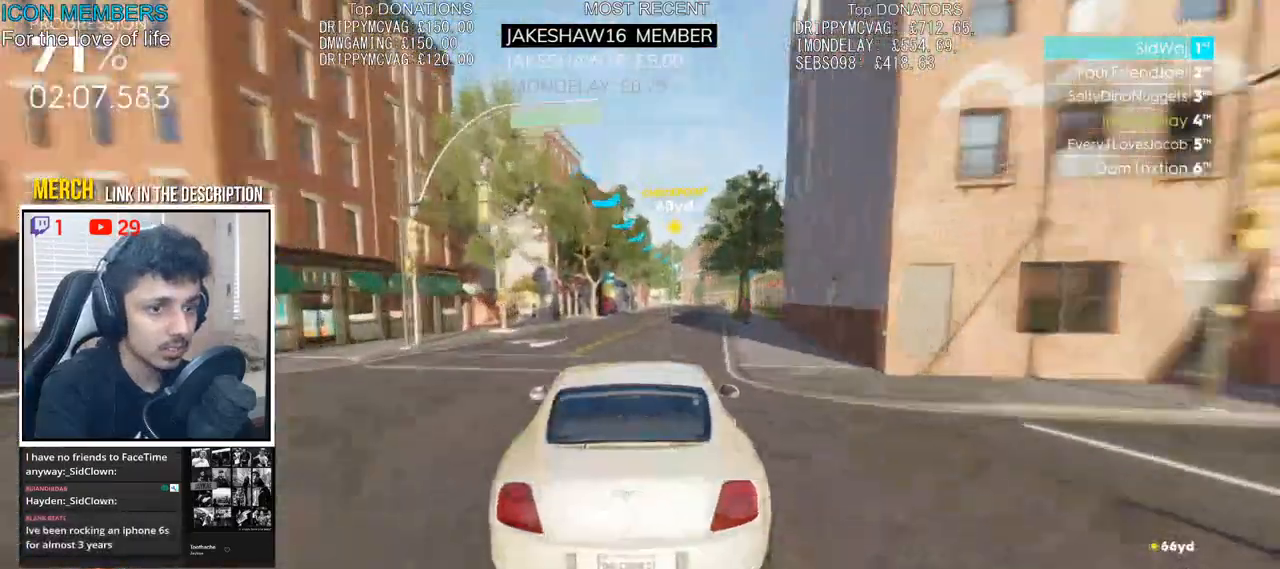
{"buttons": ["CROSS", "R2"], "left_stick": "center", "right_stick": "center", "events": [[300, "left_stick", "right"], [467, "left_stick", "center"]]}
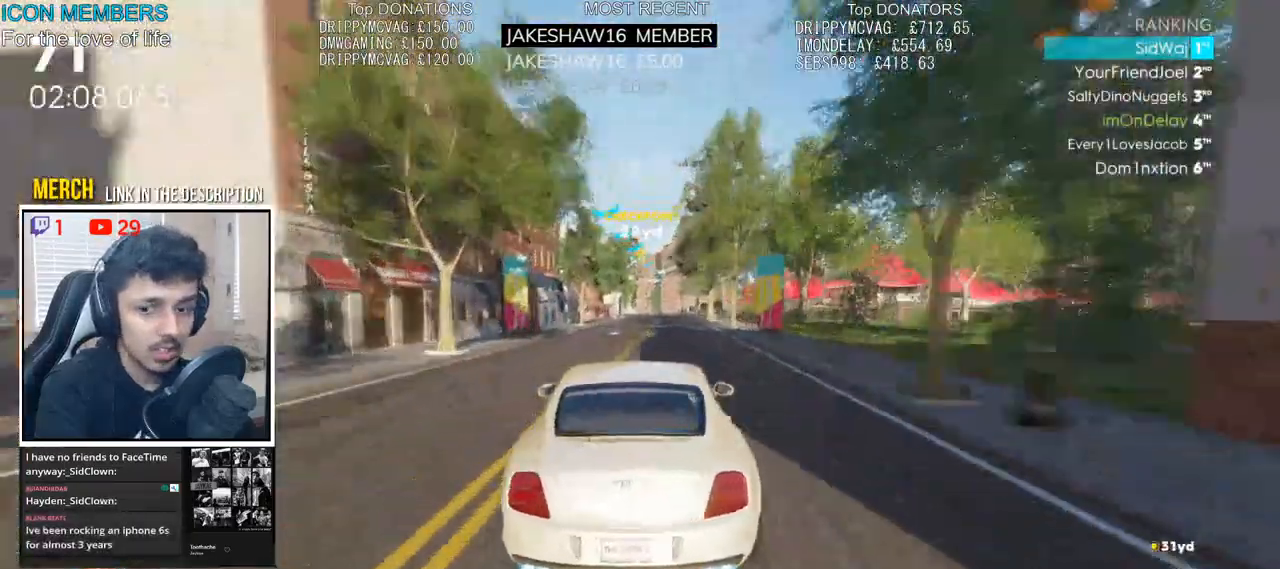
{"buttons": ["R2"], "left_stick": "right", "right_stick": "center", "events": [[400, "CROSS", "up"], [417, "left_stick", "right"]]}
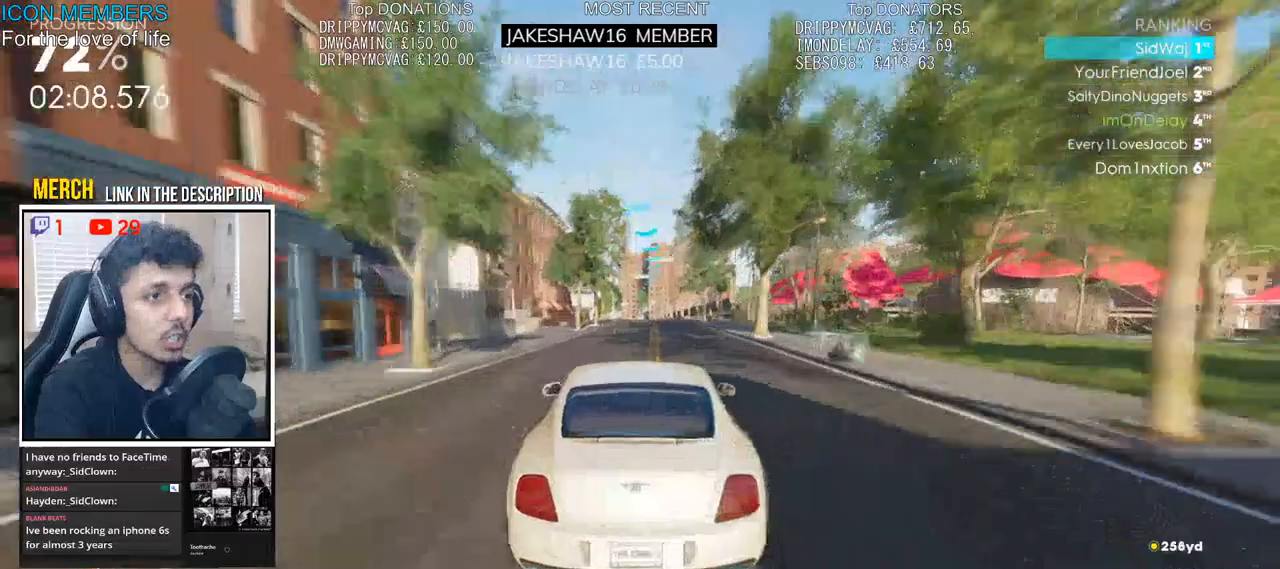
{"buttons": ["R2"], "left_stick": "left", "right_stick": "center", "events": [[67, "left_stick", "center"], [333, "left_stick", "left"]]}
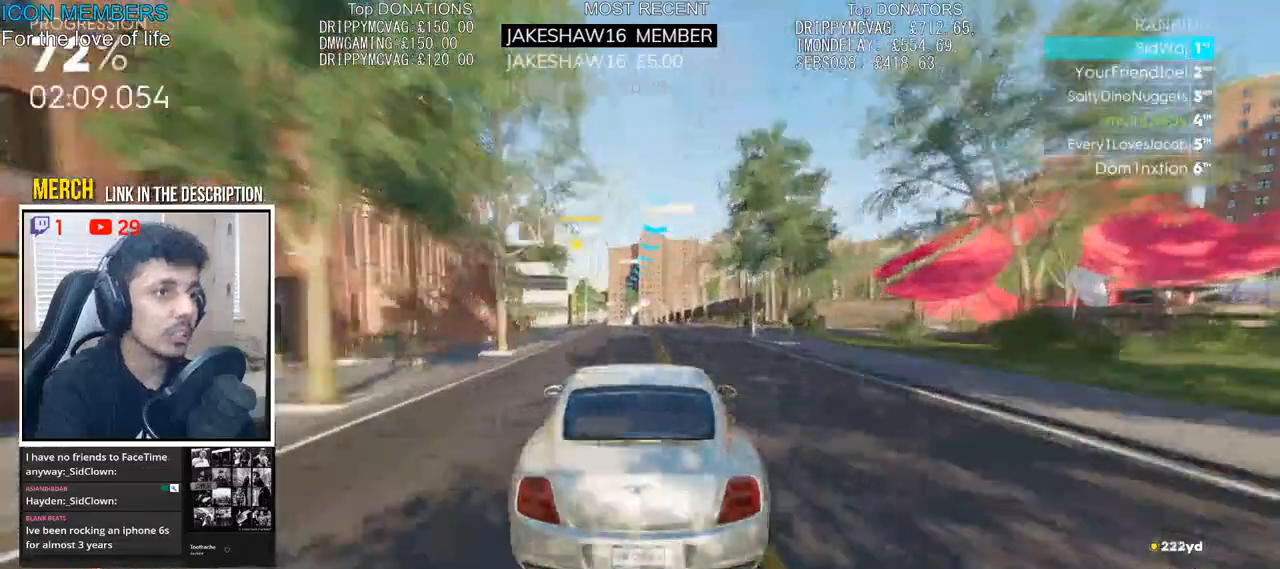
{"buttons": ["R2"], "left_stick": "left", "right_stick": "center", "events": [[33, "left_stick", "center"], [150, "left_stick", "left"], [300, "left_stick", "center"], [500, "left_stick", "left"]]}
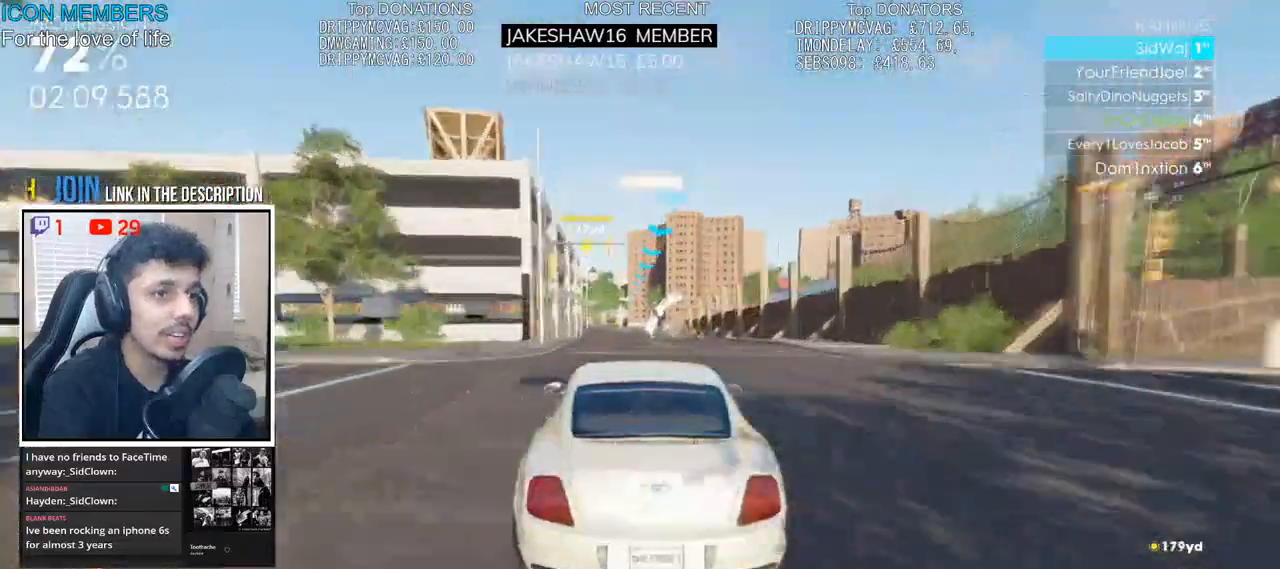
{"buttons": ["R2"], "left_stick": "center", "right_stick": "center", "events": [[150, "left_stick", "center"], [217, "left_stick", "left"], [367, "left_stick", "center"]]}
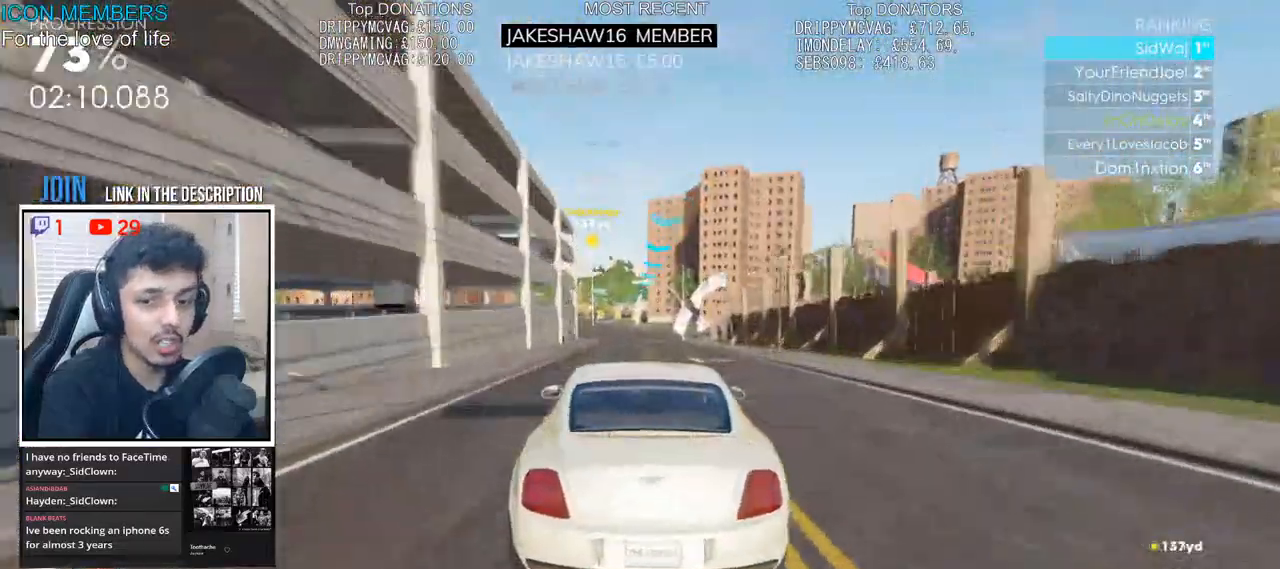
{"buttons": ["R2"], "left_stick": "left", "right_stick": "center", "events": [[117, "left_stick", "left"], [317, "left_stick", "center"], [417, "left_stick", "left"]]}
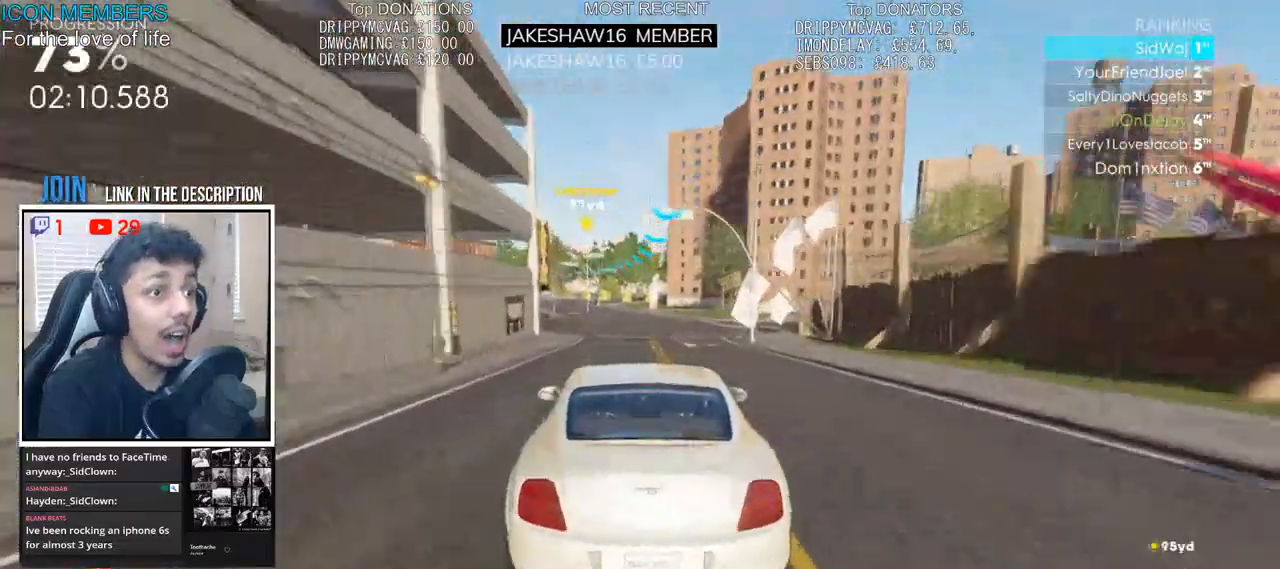
{"buttons": ["R2"], "left_stick": "left", "right_stick": "center", "events": [[300, "left_stick", "center"], [400, "left_stick", "left"]]}
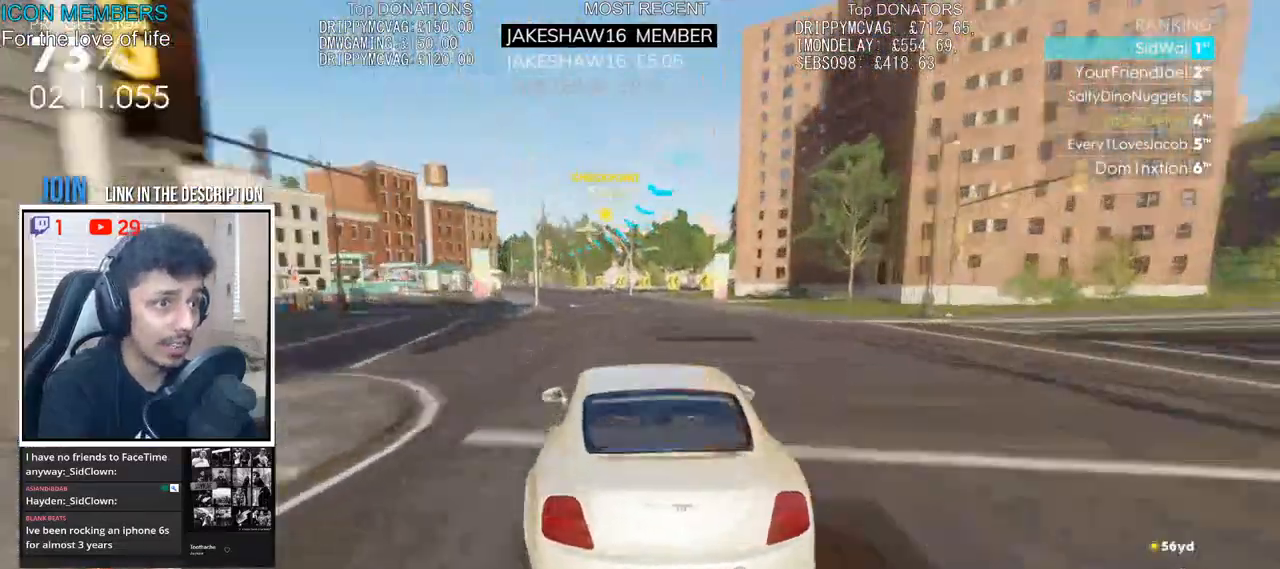
{"buttons": ["R2"], "left_stick": "left", "right_stick": "center", "events": []}
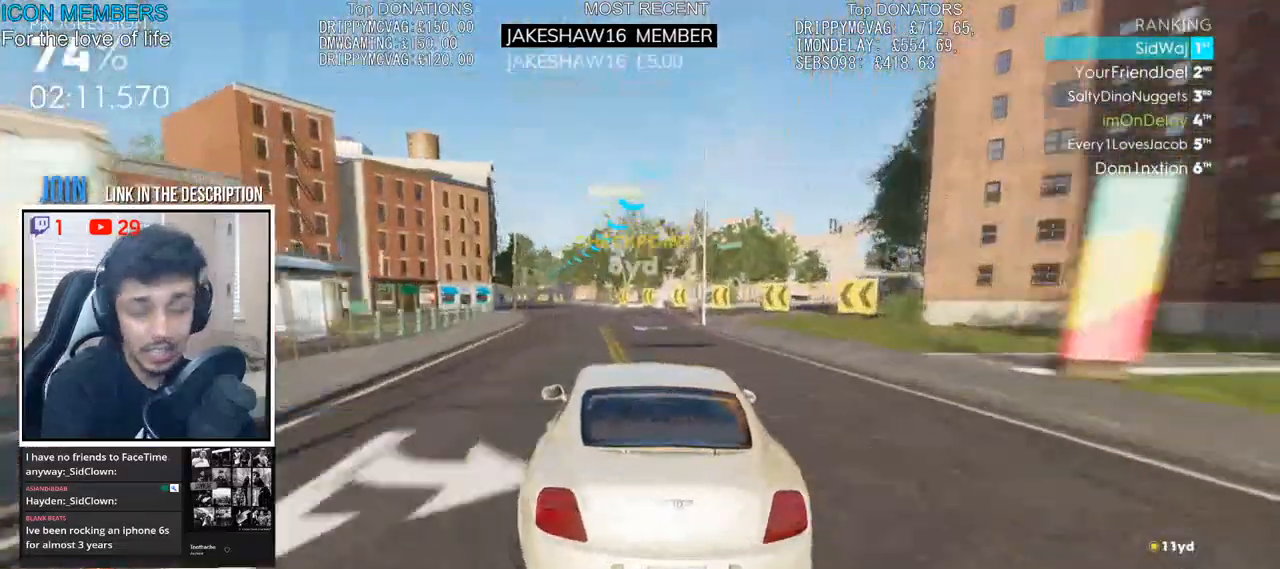
{"buttons": ["R2"], "left_stick": "left", "right_stick": "center", "events": []}
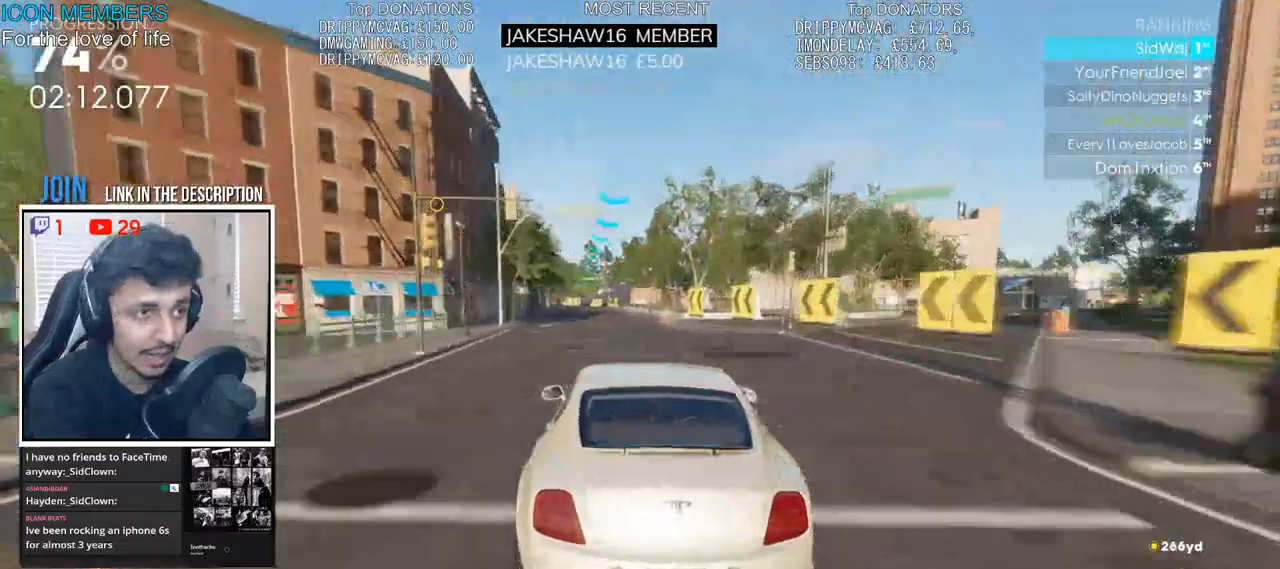
{"buttons": ["R2"], "left_stick": "center", "right_stick": "center", "events": [[350, "left_stick", "center"]]}
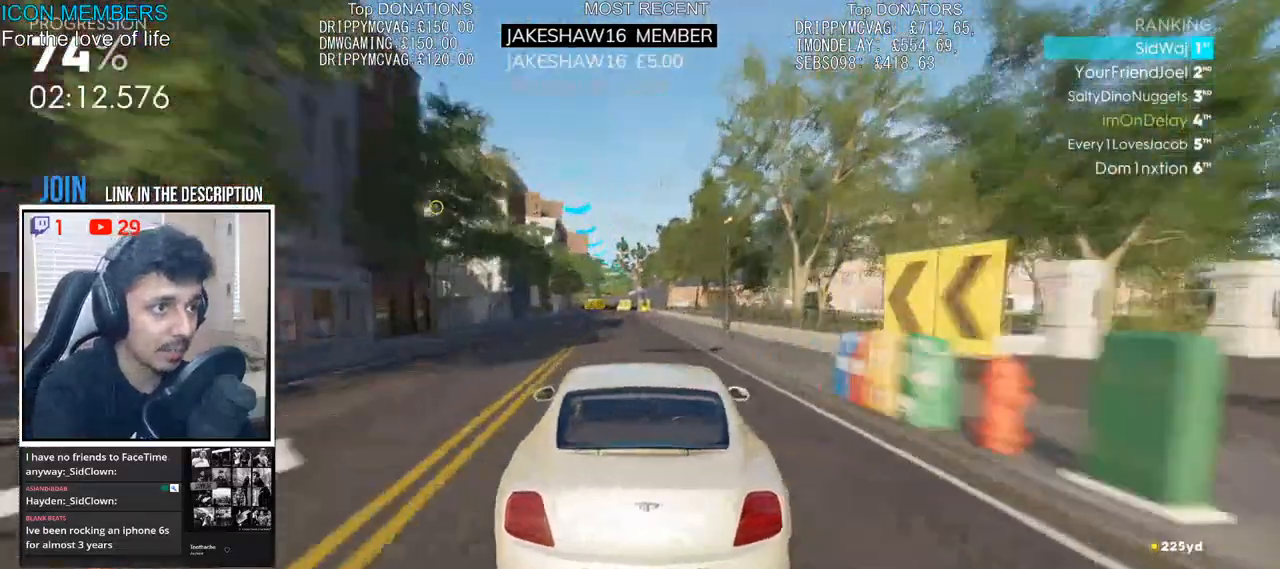
{"buttons": ["L2"], "left_stick": "center", "right_stick": "center", "events": [[67, "R2", "up"], [117, "L2", "down"], [267, "left_stick", "left"], [450, "left_stick", "center"]]}
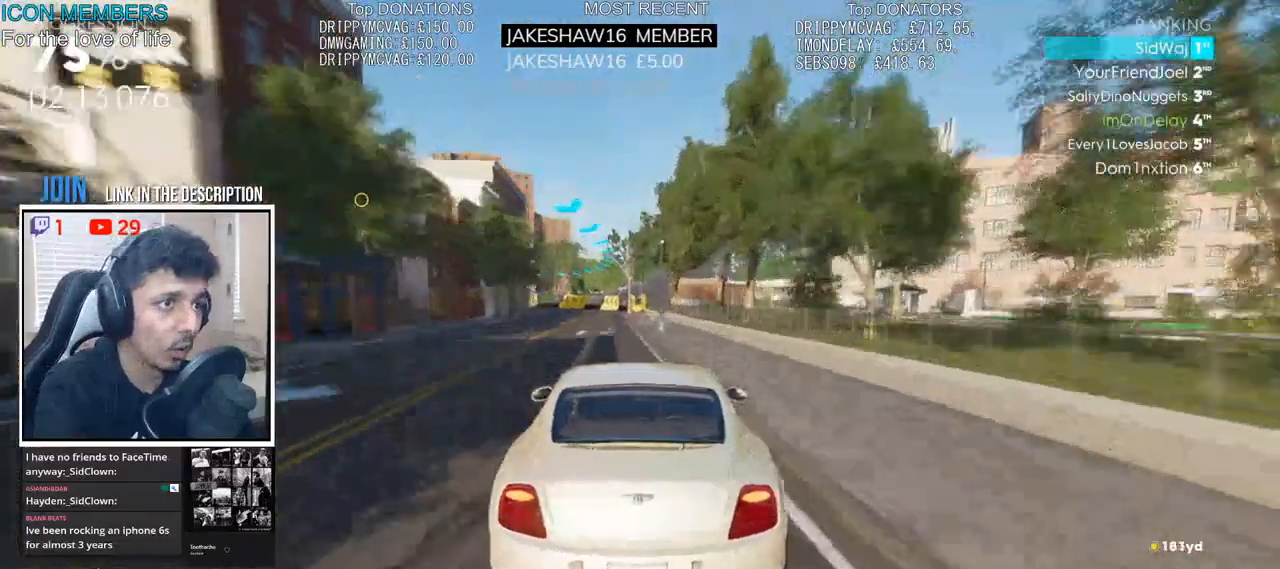
{"buttons": ["R2"], "left_stick": "left", "right_stick": "center", "events": [[50, "left_stick", "left"], [250, "L2", "up"], [267, "left_stick", "center"], [367, "left_stick", "left"], [383, "L2", "down"], [400, "R2", "down"], [467, "L2", "up"]]}